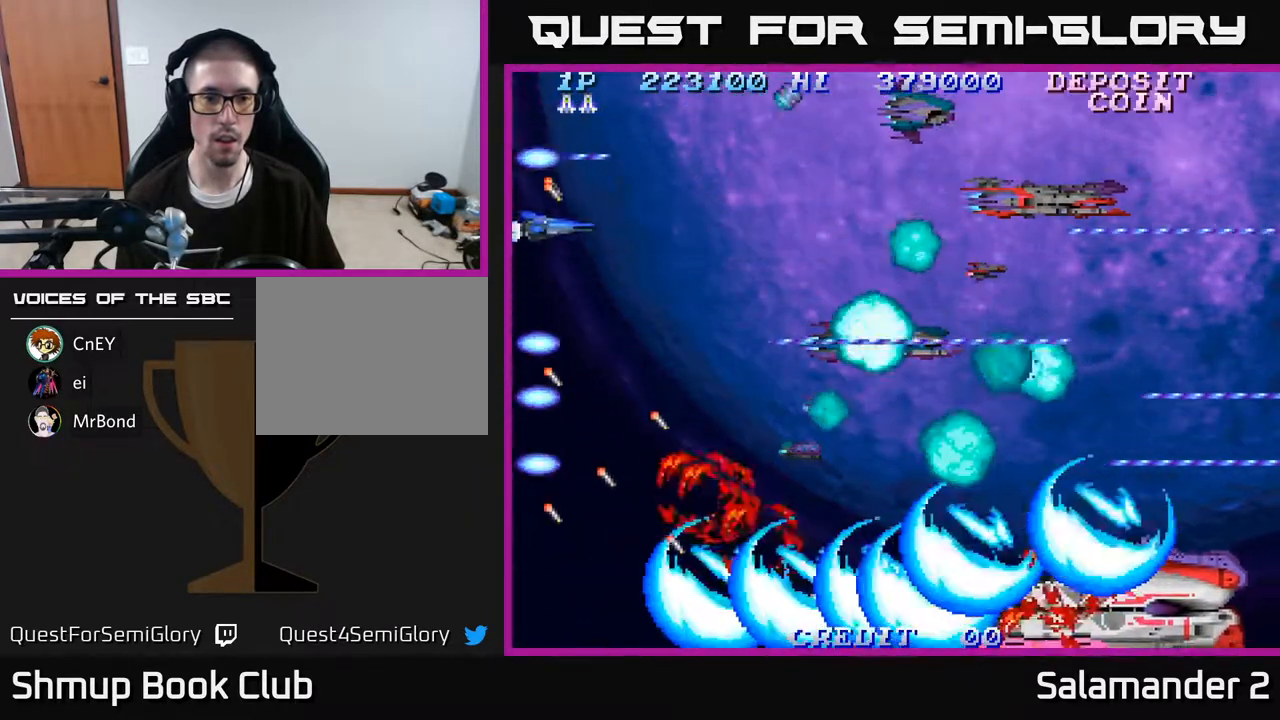
Gameplay with a controller (Xbox layout); each line is a JSON object with the inputs held at the frame after it. "events" lists button and stick changes between this image and that frame as [ms after this image, input, new state], when the widget could be followed in between. Not read: left_stick.
{"buttons": ["A", "DPAD_UP"], "right_stick": "center", "events": []}
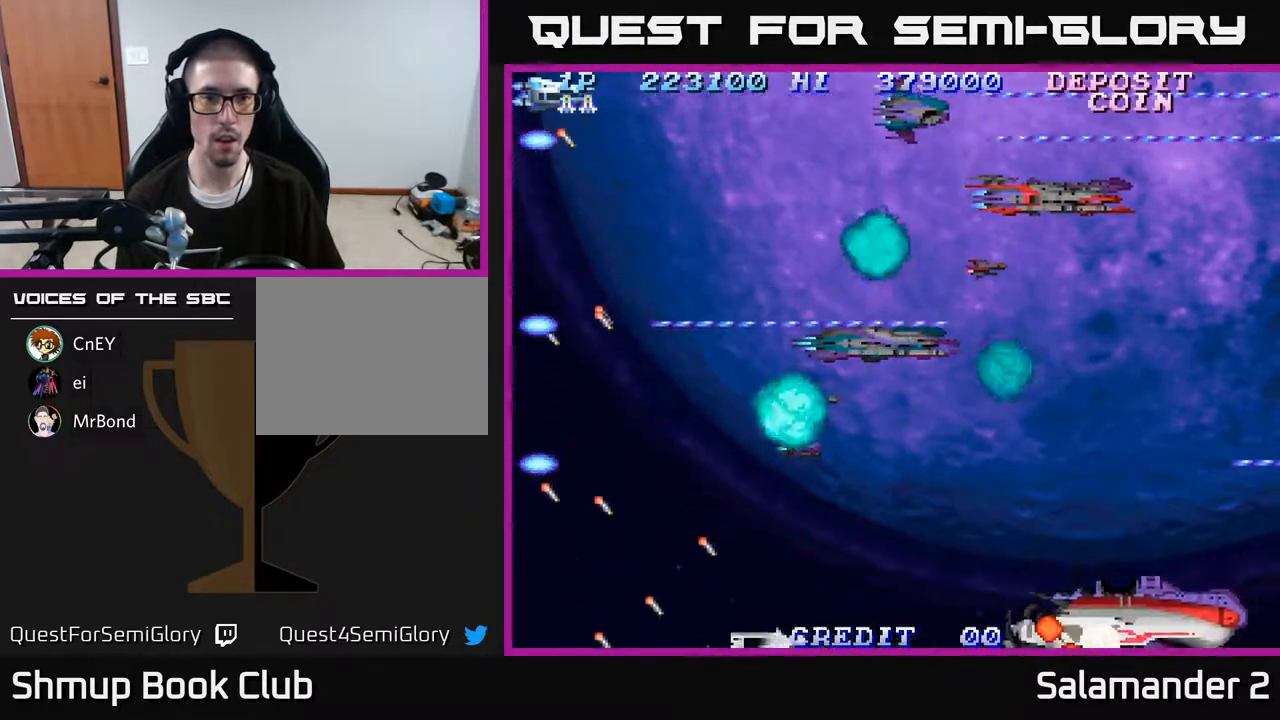
{"buttons": ["A"], "right_stick": "center", "events": [[17, "DPAD_UP", "up"], [100, "DPAD_DOWN", "down"], [450, "DPAD_DOWN", "up"]]}
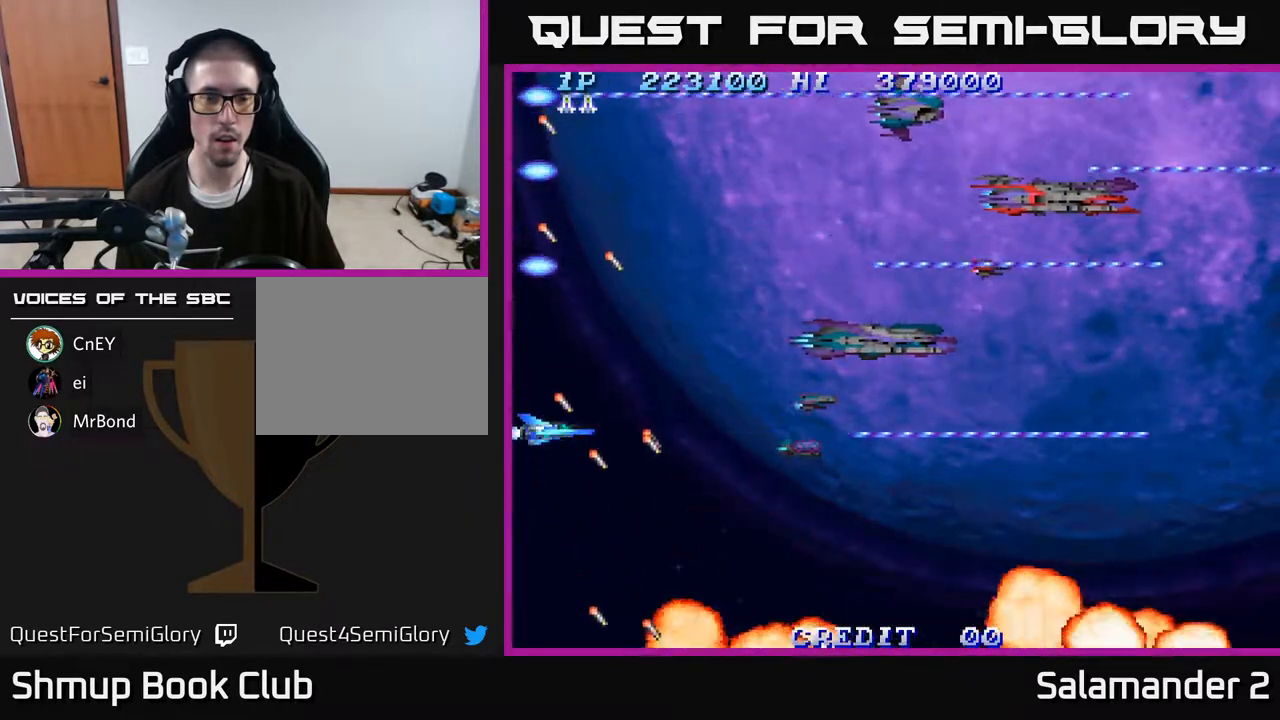
{"buttons": ["A"], "right_stick": "center", "events": []}
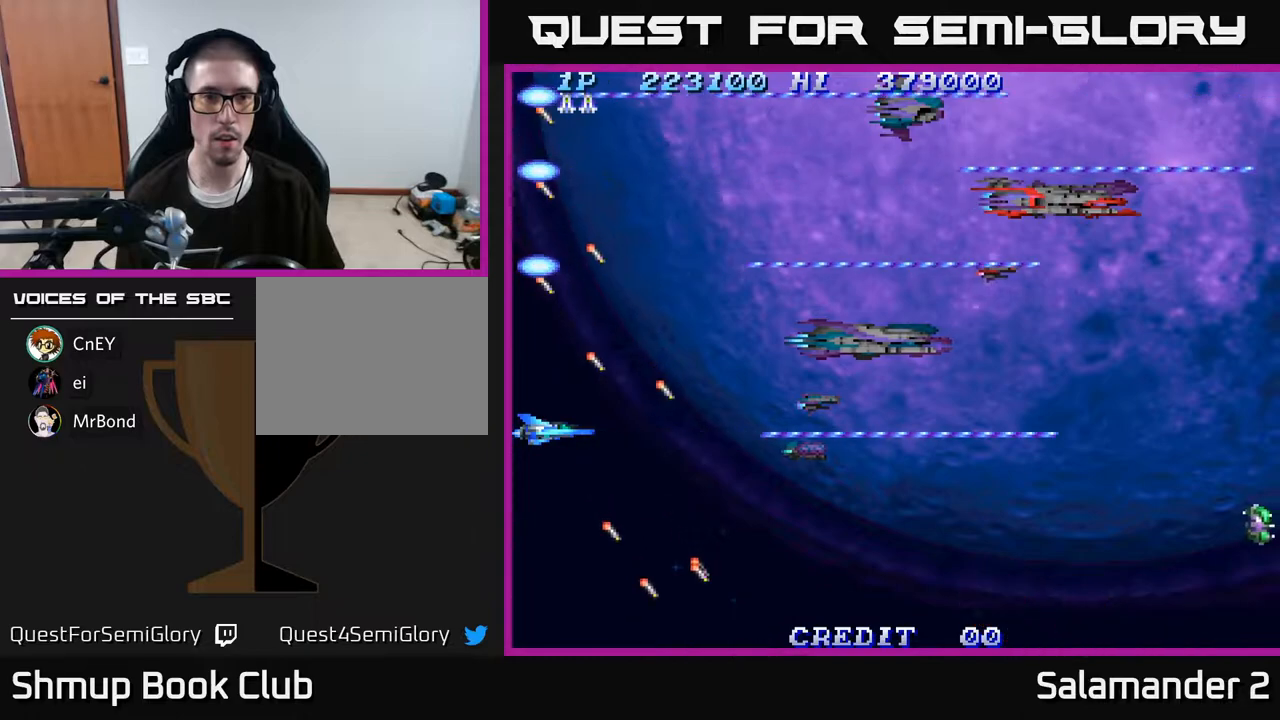
{"buttons": ["A"], "right_stick": "center", "events": [[350, "DPAD_DOWN", "down"], [433, "DPAD_DOWN", "up"]]}
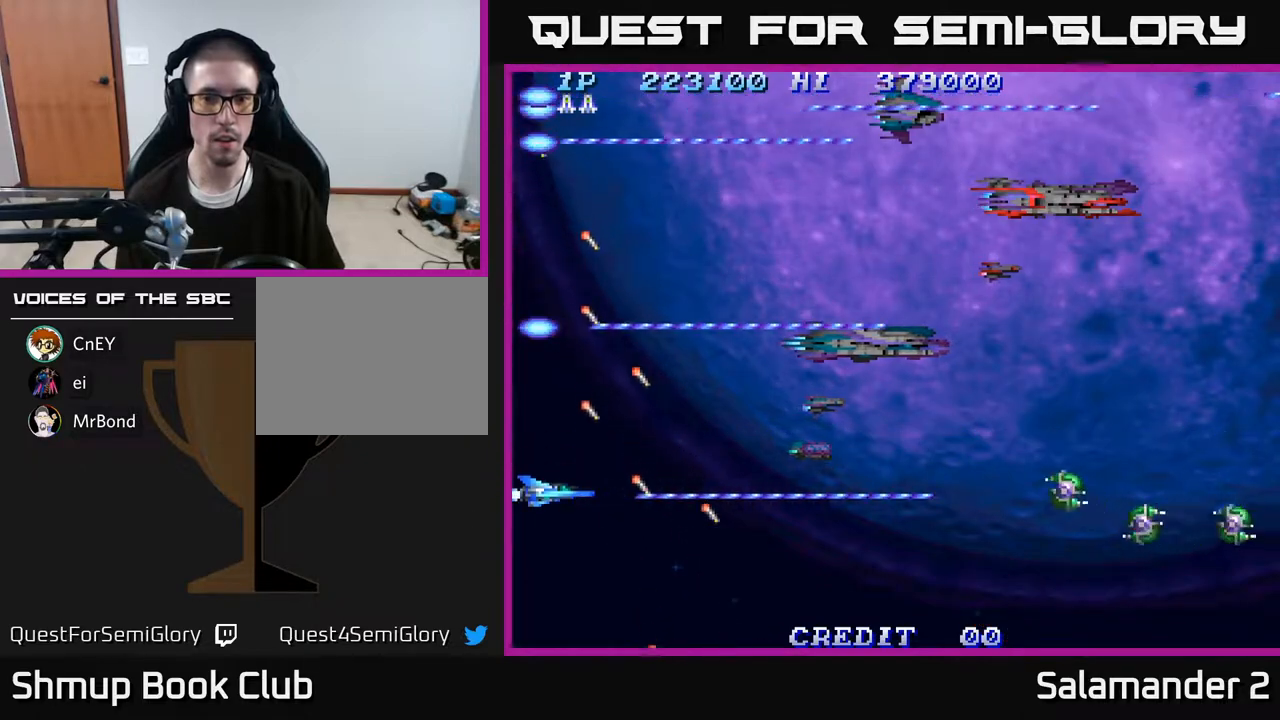
{"buttons": ["A"], "right_stick": "center", "events": [[367, "DPAD_DOWN", "down"], [417, "DPAD_DOWN", "up"]]}
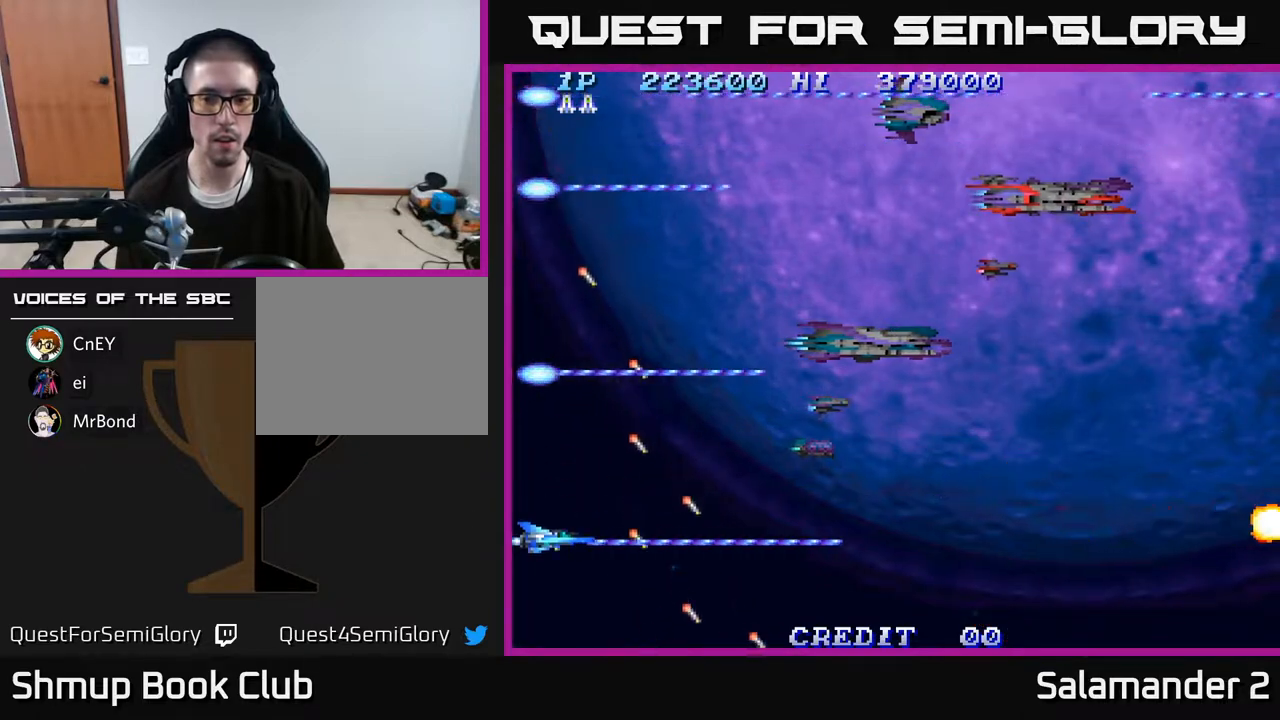
{"buttons": ["A"], "right_stick": "center", "events": []}
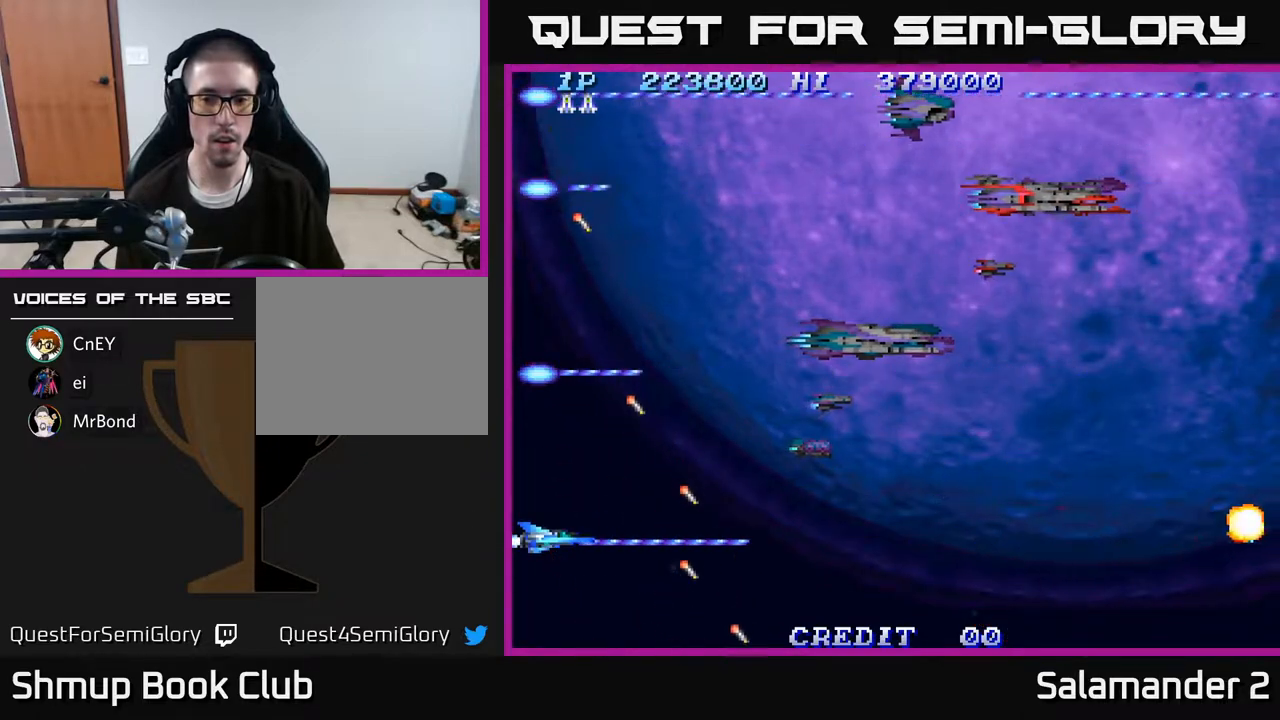
{"buttons": ["A", "DPAD_RIGHT"], "right_stick": "center", "events": [[333, "DPAD_RIGHT", "down"]]}
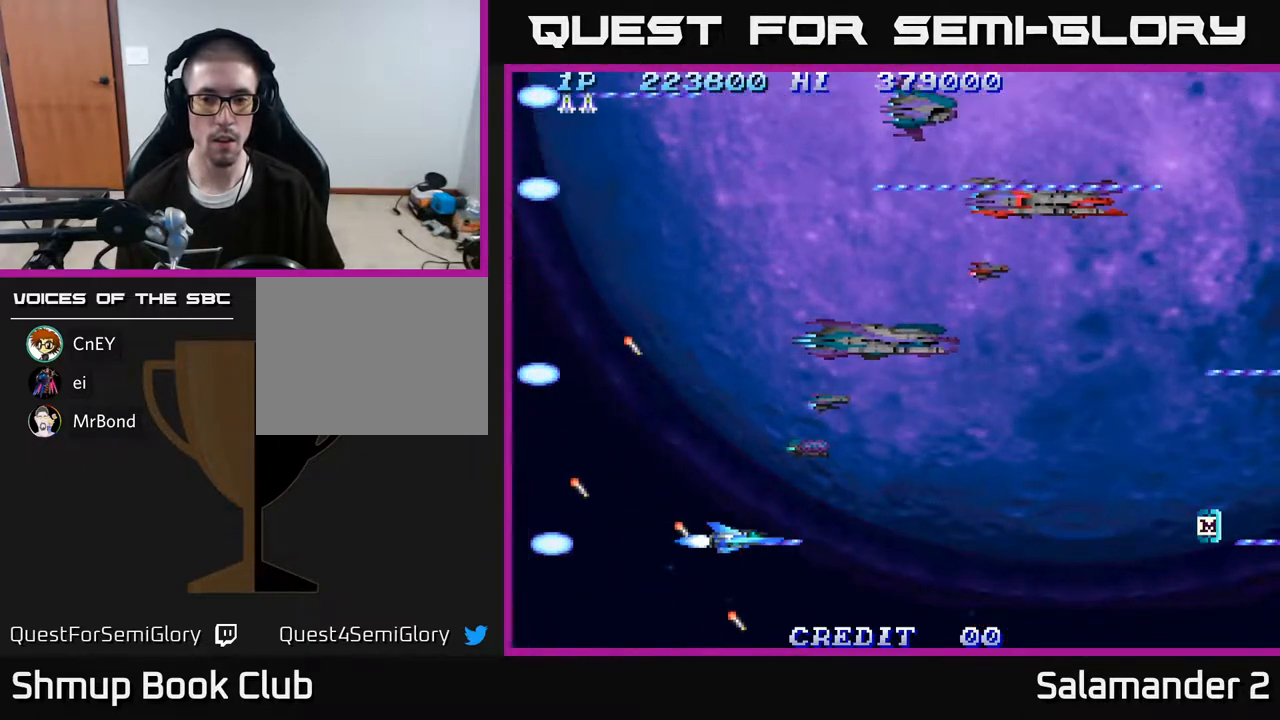
{"buttons": ["DPAD_RIGHT"], "right_stick": "center", "events": [[433, "A", "up"]]}
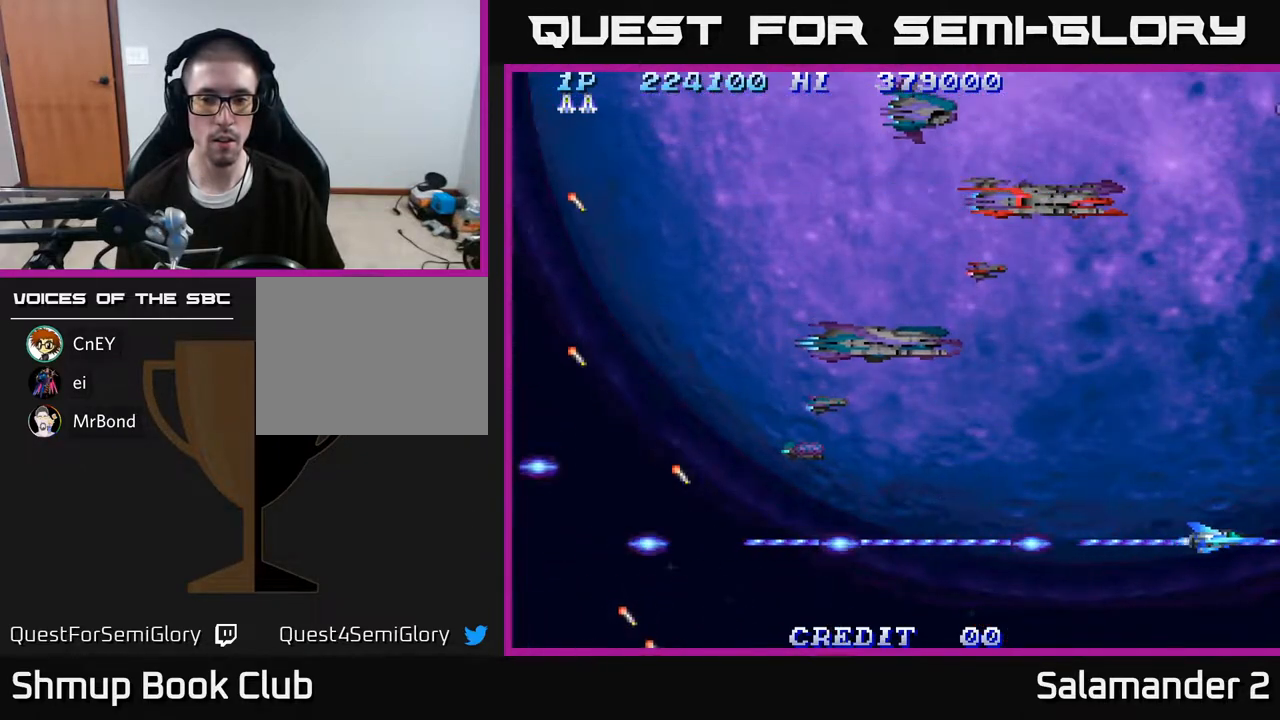
{"buttons": ["A", "DPAD_UP", "DPAD_LEFT"], "right_stick": "center", "events": [[33, "DPAD_RIGHT", "up"], [33, "DPAD_UP", "down"], [83, "A", "down"], [83, "DPAD_LEFT", "down"]]}
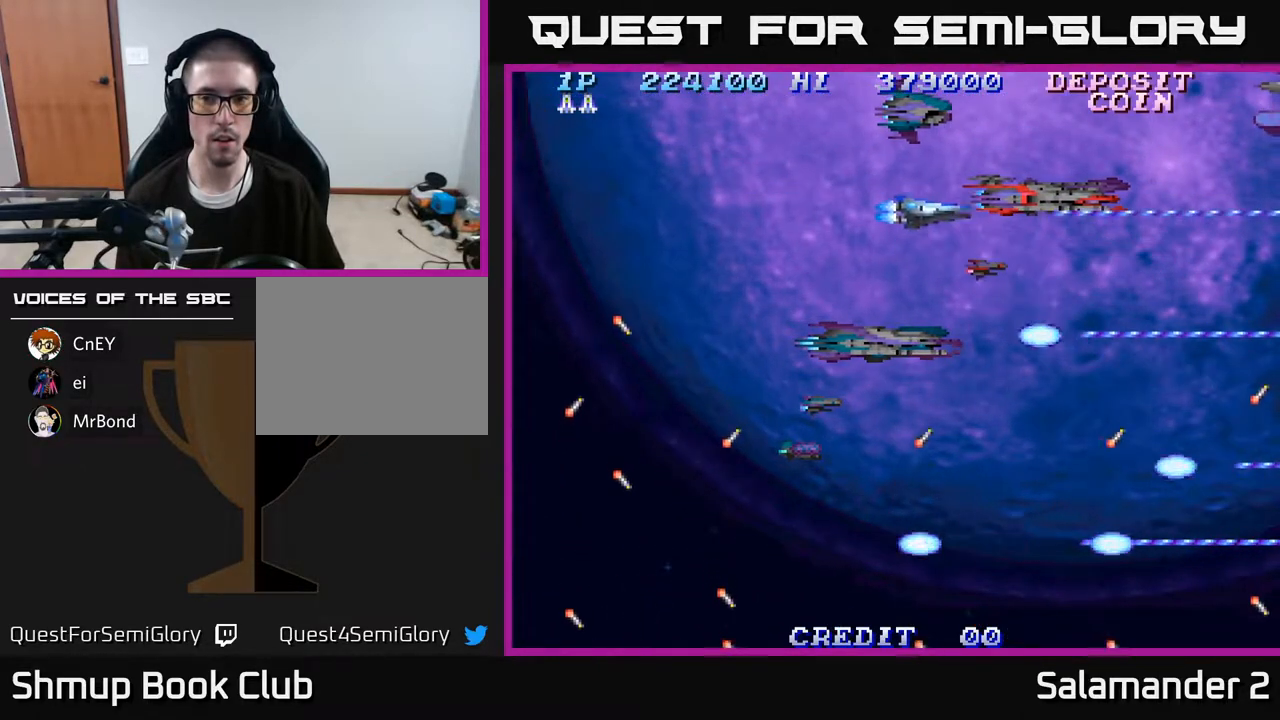
{"buttons": ["A"], "right_stick": "center", "events": [[167, "DPAD_UP", "up"], [467, "DPAD_LEFT", "up"]]}
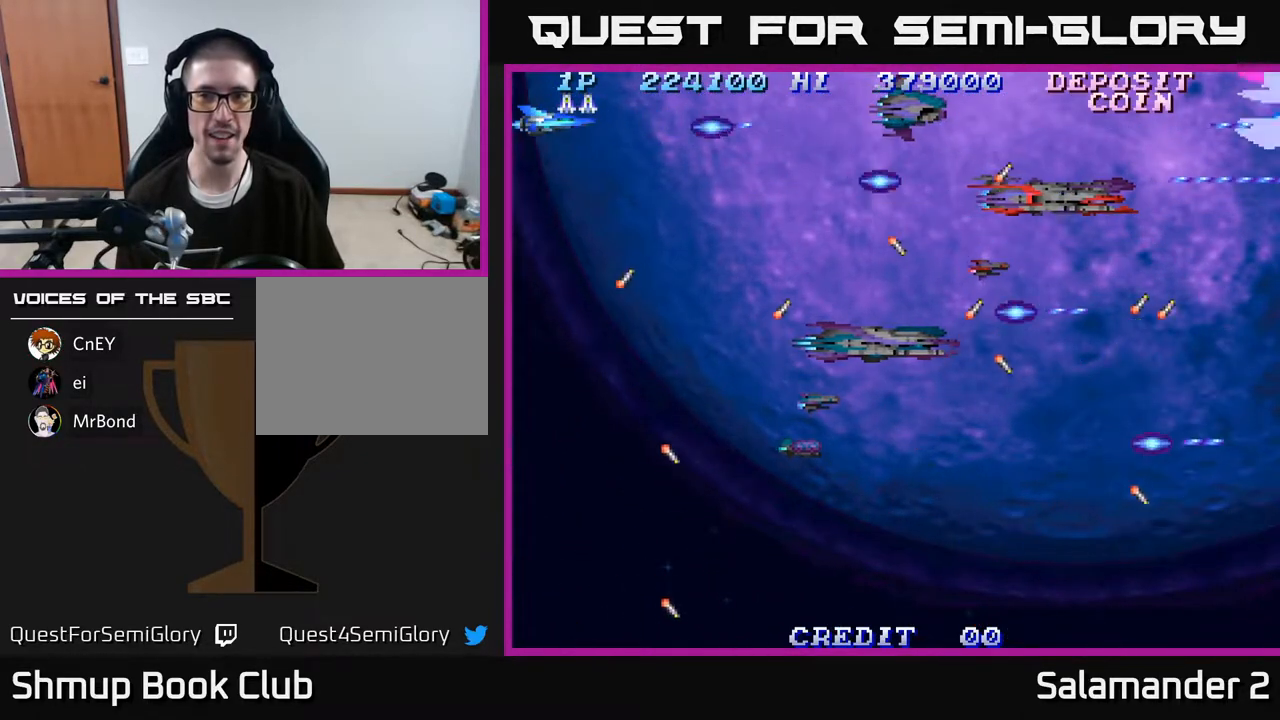
{"buttons": ["DPAD_DOWN"], "right_stick": "center", "events": [[267, "A", "up"], [417, "DPAD_RIGHT", "down"], [433, "DPAD_DOWN", "down"], [483, "DPAD_RIGHT", "up"]]}
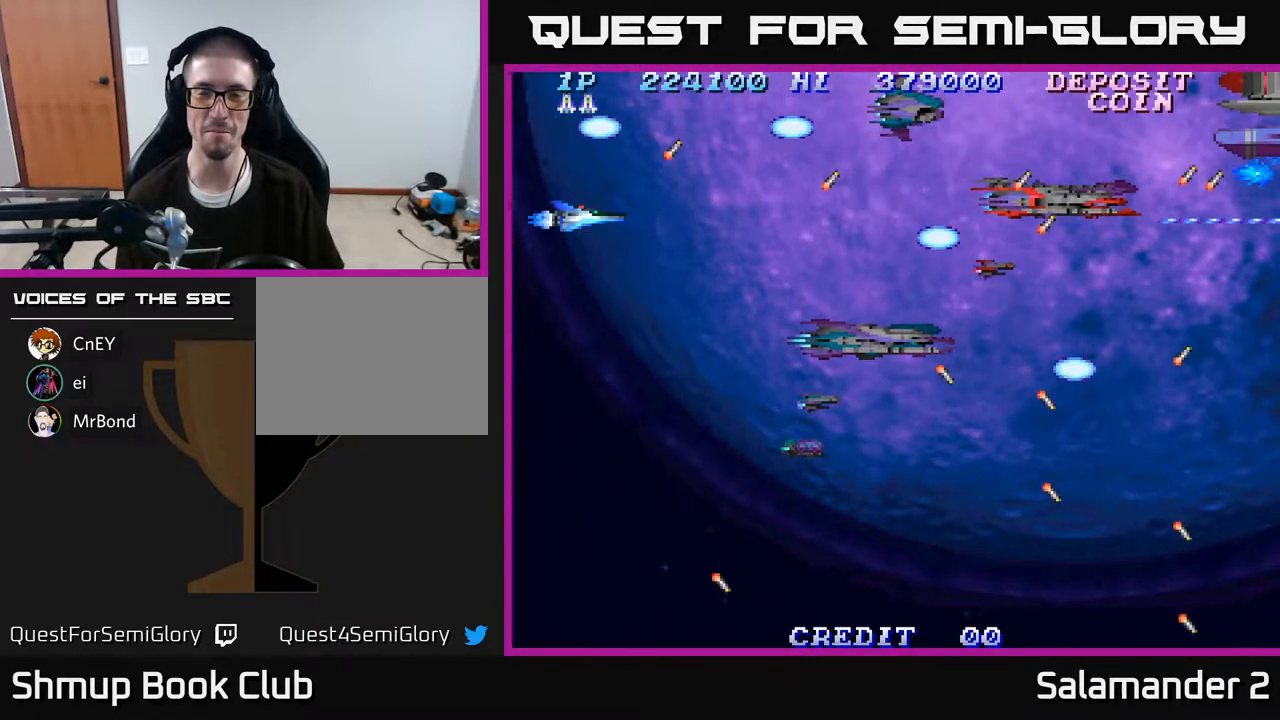
{"buttons": ["A", "DPAD_DOWN"], "right_stick": "center", "events": [[200, "A", "down"]]}
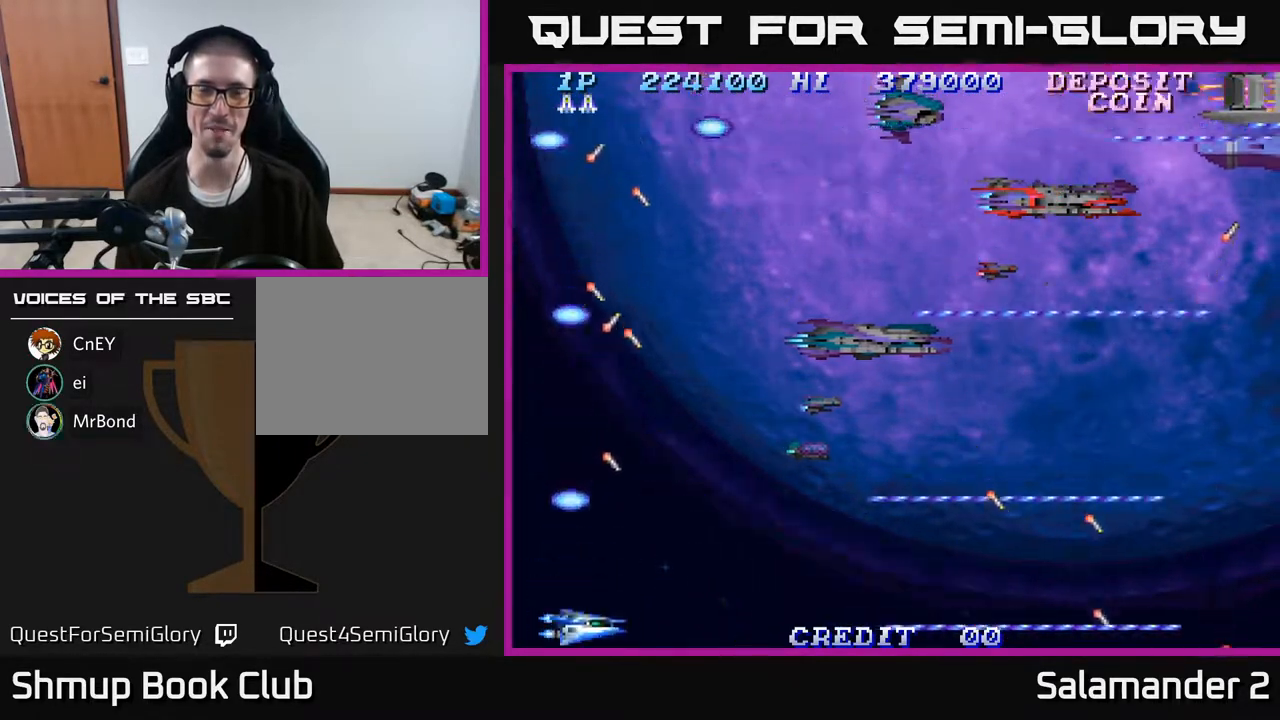
{"buttons": ["DPAD_UP", "DPAD_LEFT"], "right_stick": "center", "events": [[200, "DPAD_LEFT", "down"], [233, "DPAD_DOWN", "up"], [350, "A", "up"], [350, "DPAD_UP", "down"]]}
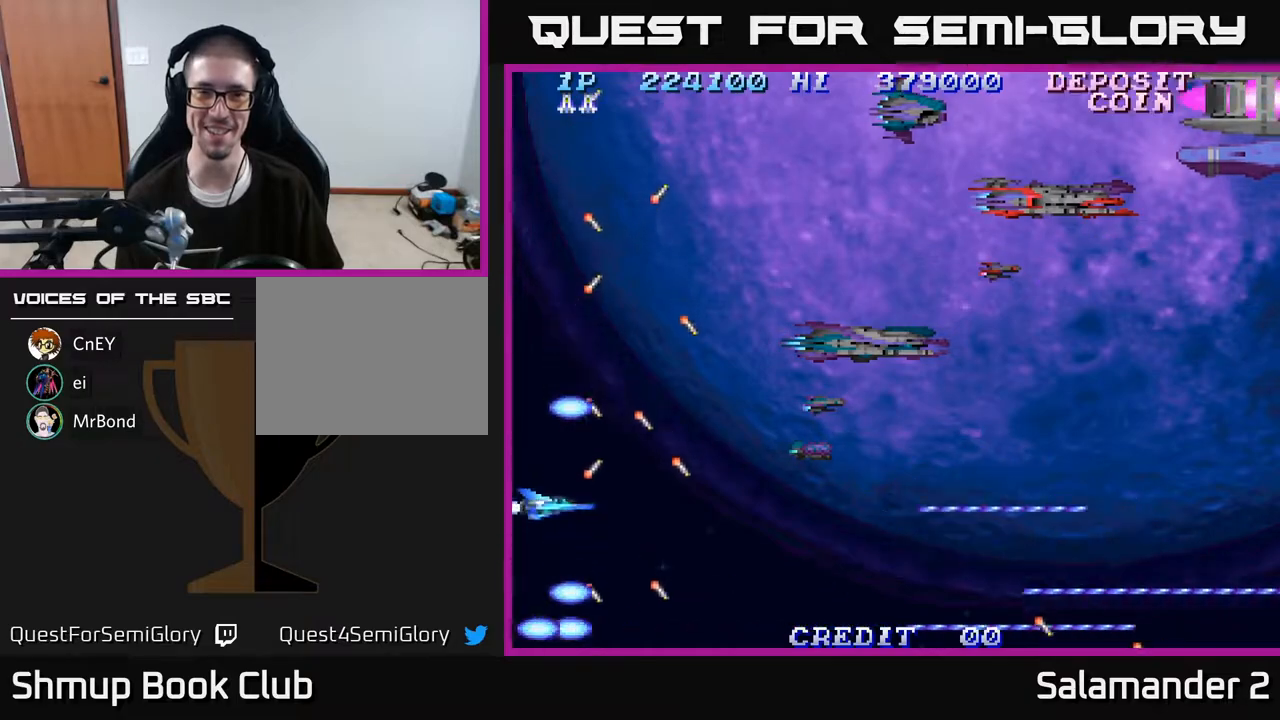
{"buttons": ["DPAD_UP"], "right_stick": "center", "events": [[233, "DPAD_LEFT", "up"]]}
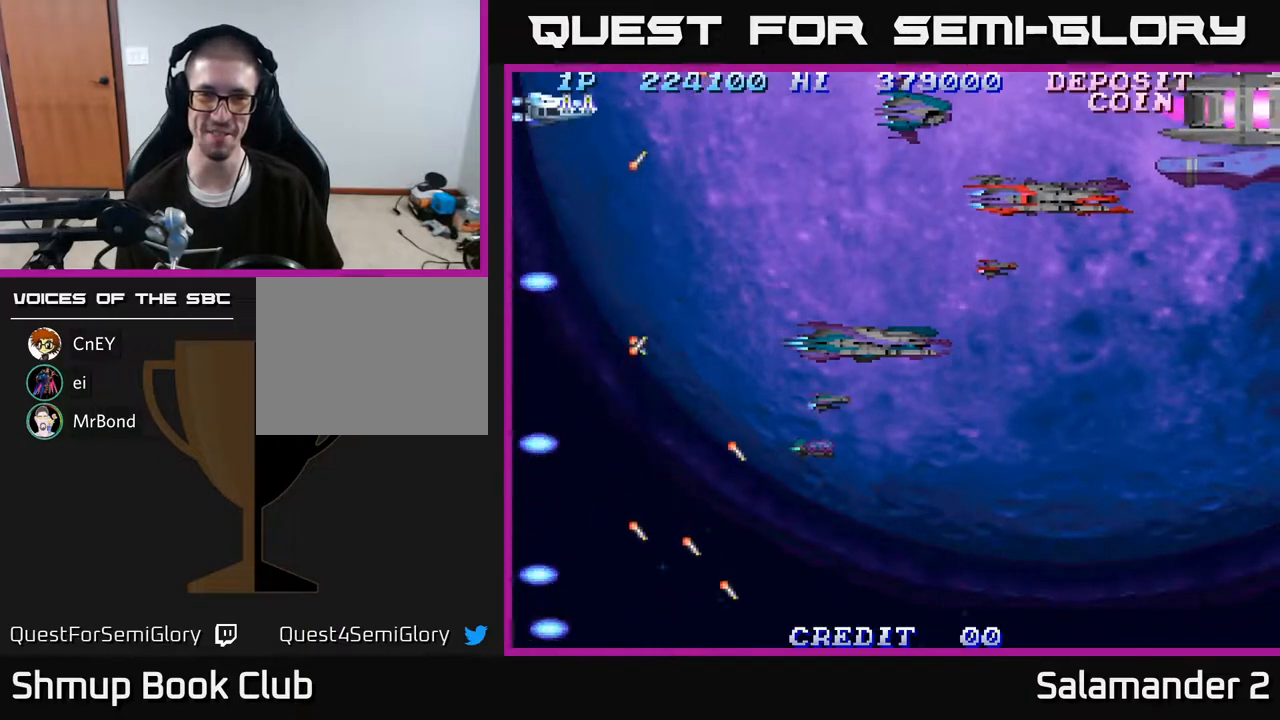
{"buttons": ["A", "DPAD_LEFT"], "right_stick": "center", "events": [[50, "DPAD_LEFT", "down"], [100, "DPAD_UP", "up"], [267, "A", "down"]]}
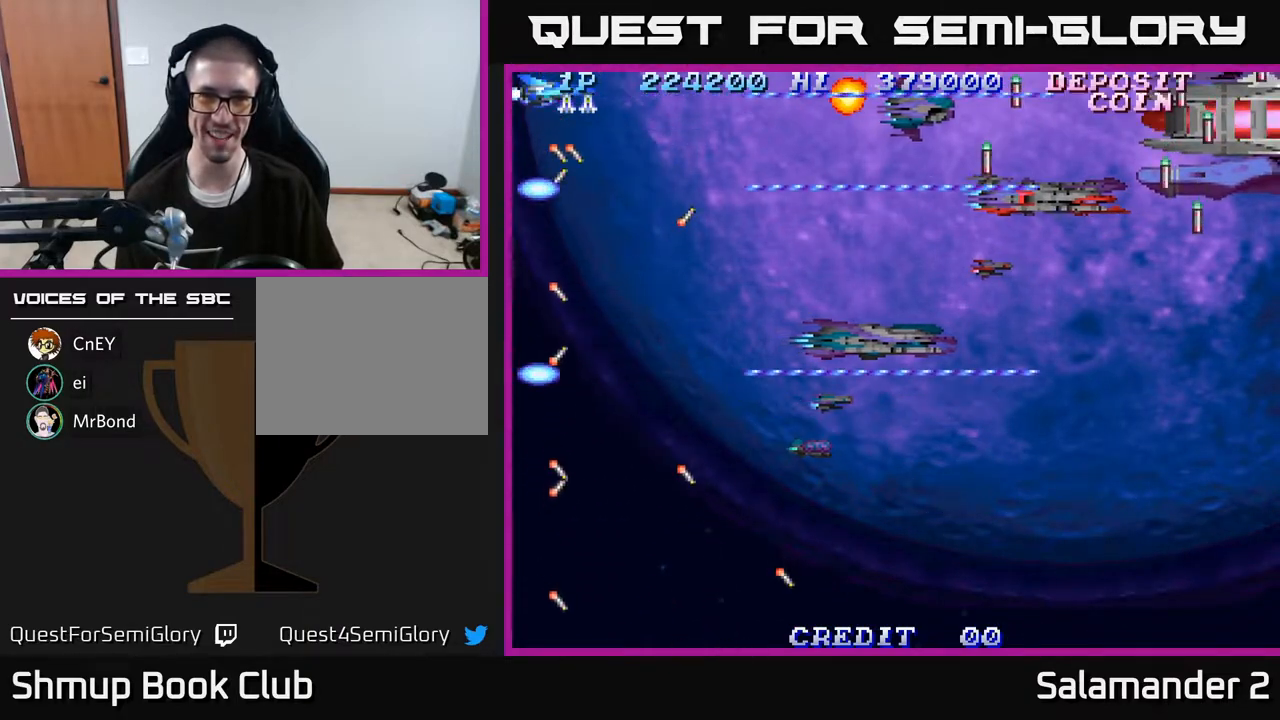
{"buttons": ["A", "DPAD_LEFT"], "right_stick": "center", "events": []}
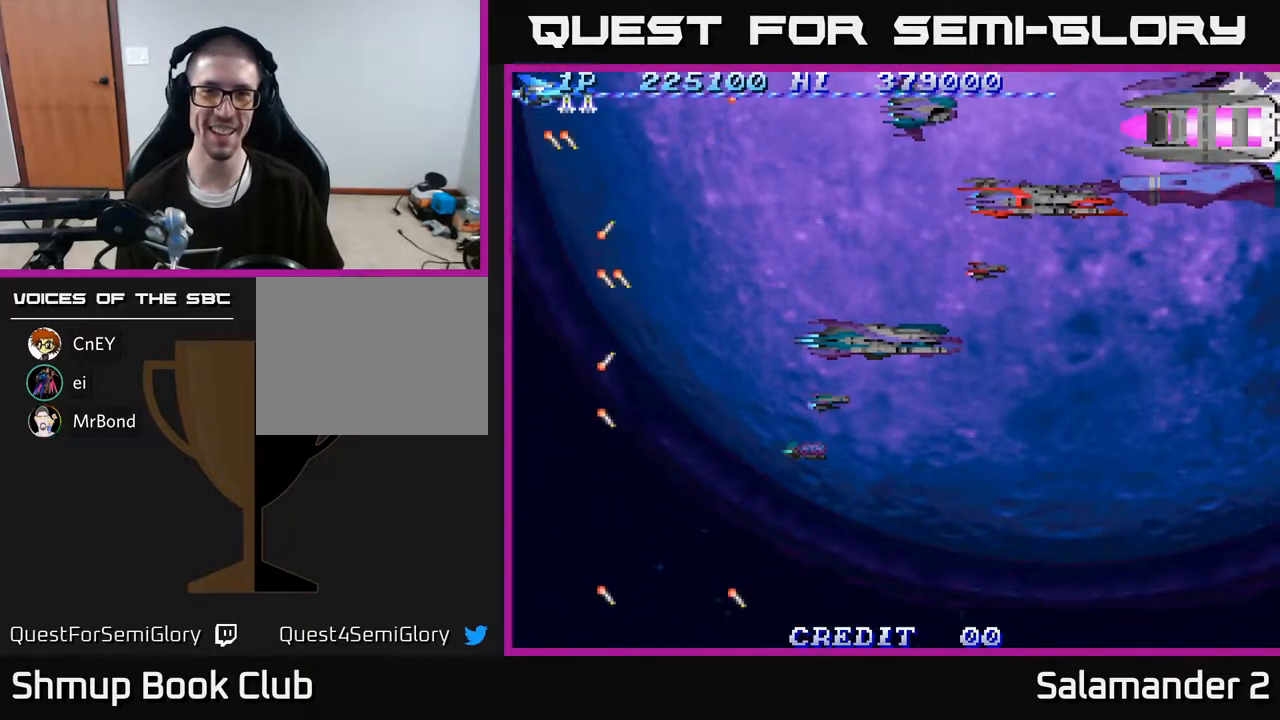
{"buttons": ["A", "DPAD_DOWN"], "right_stick": "center", "events": [[150, "DPAD_DOWN", "down"], [350, "DPAD_LEFT", "up"]]}
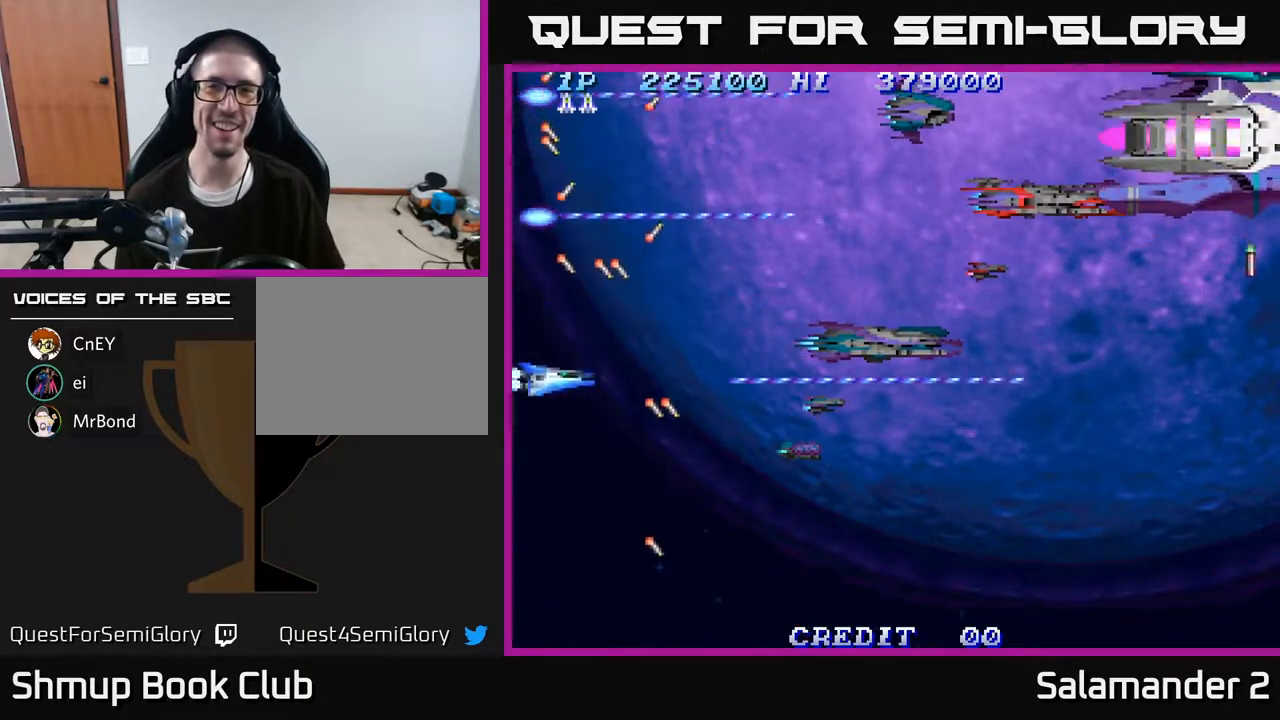
{"buttons": ["A"], "right_stick": "center", "events": [[500, "DPAD_DOWN", "up"]]}
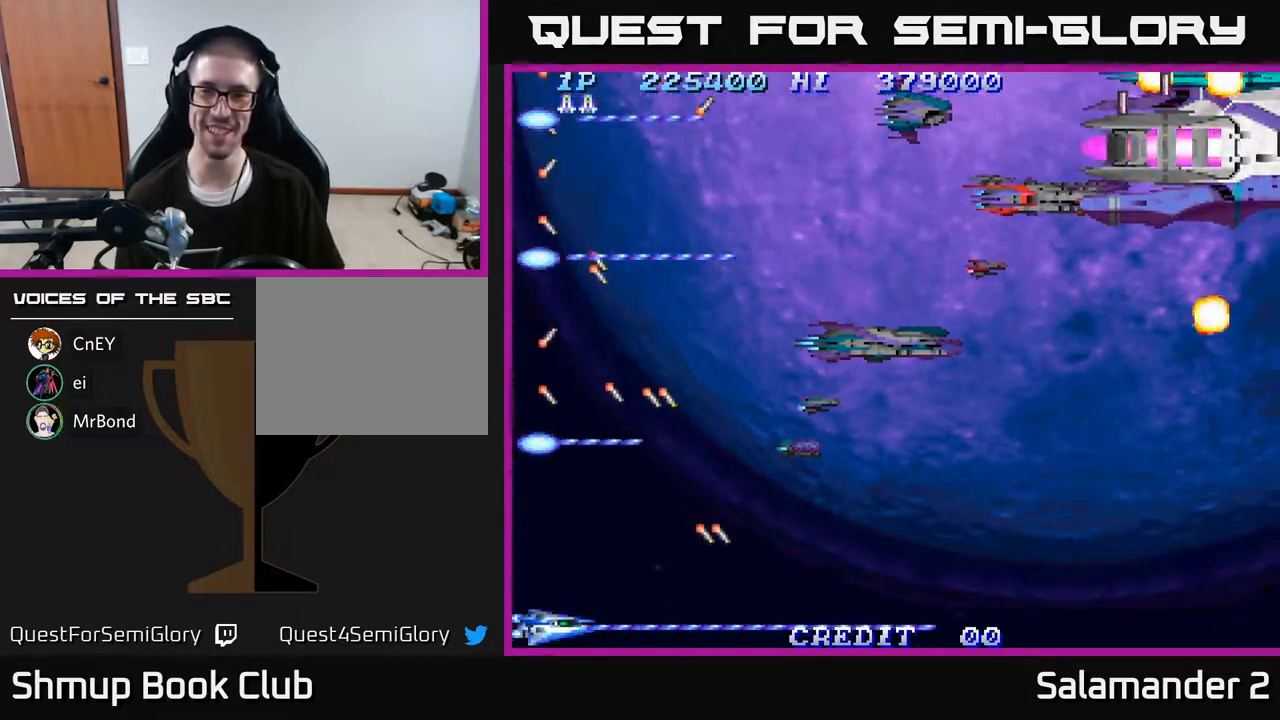
{"buttons": ["A", "DPAD_UP"], "right_stick": "center", "events": [[50, "DPAD_UP", "down"]]}
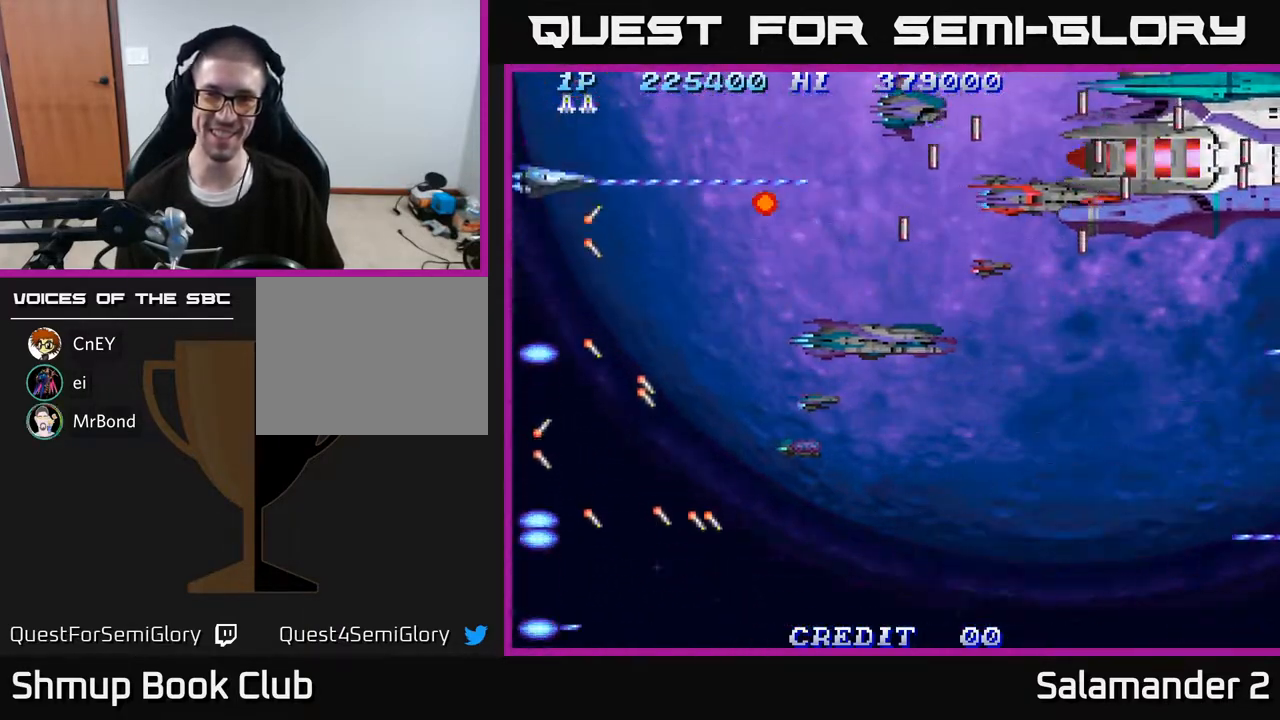
{"buttons": ["A", "DPAD_DOWN"], "right_stick": "center", "events": [[267, "DPAD_LEFT", "down"], [350, "DPAD_UP", "up"], [417, "DPAD_DOWN", "down"], [450, "DPAD_LEFT", "up"]]}
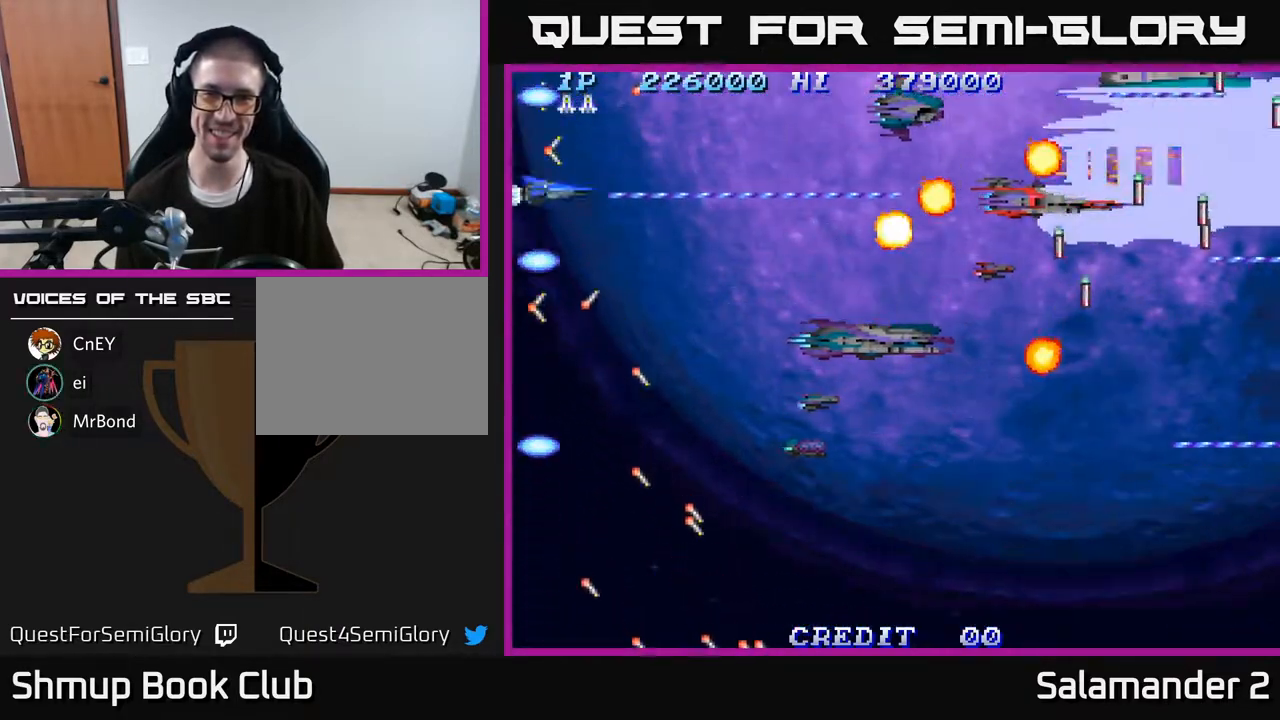
{"buttons": ["A", "DPAD_DOWN"], "right_stick": "center", "events": []}
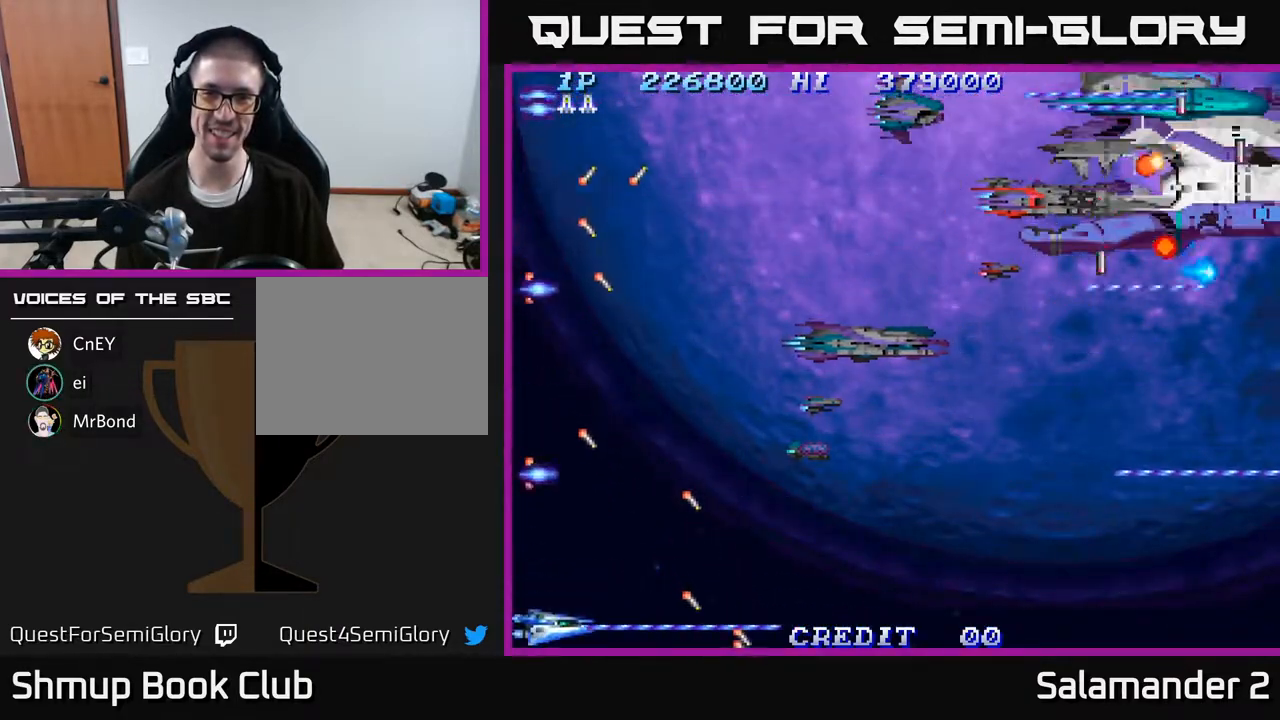
{"buttons": ["A", "DPAD_UP"], "right_stick": "center", "events": [[50, "DPAD_DOWN", "up"], [83, "DPAD_UP", "down"]]}
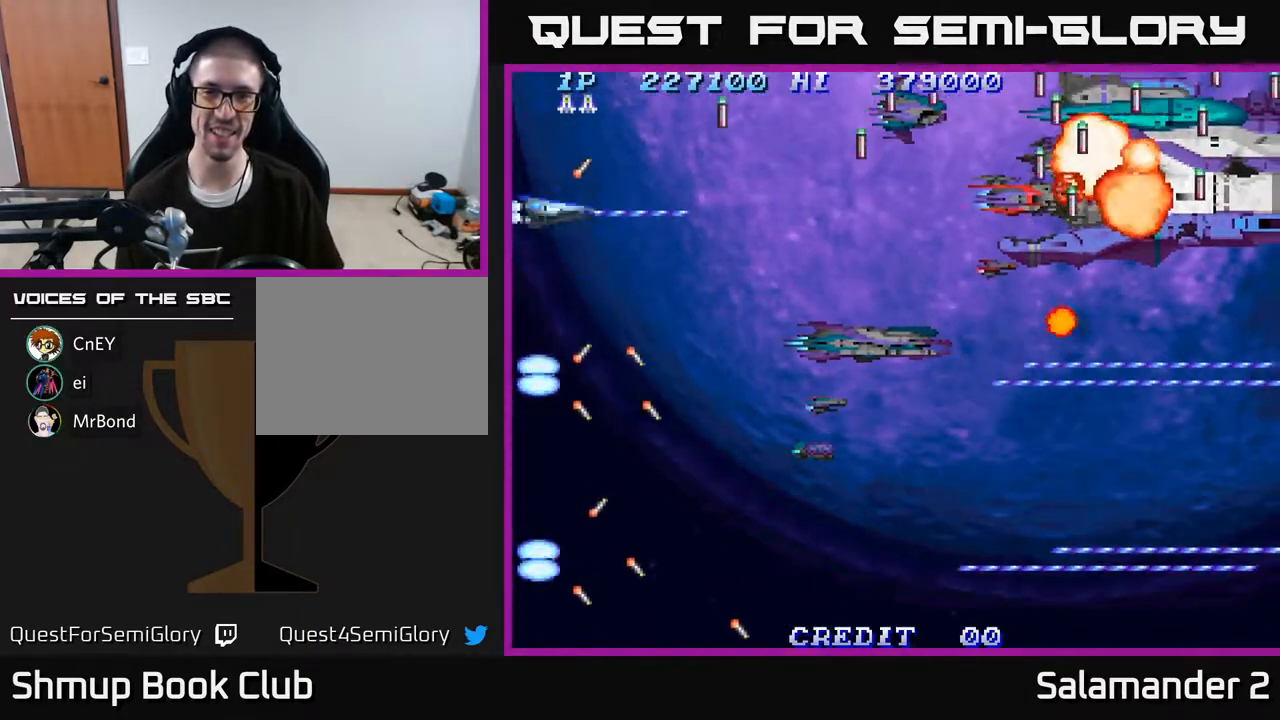
{"buttons": ["A", "DPAD_DOWN", "DPAD_LEFT"], "right_stick": "center", "events": [[150, "DPAD_LEFT", "down"], [417, "DPAD_UP", "up"], [500, "DPAD_DOWN", "down"]]}
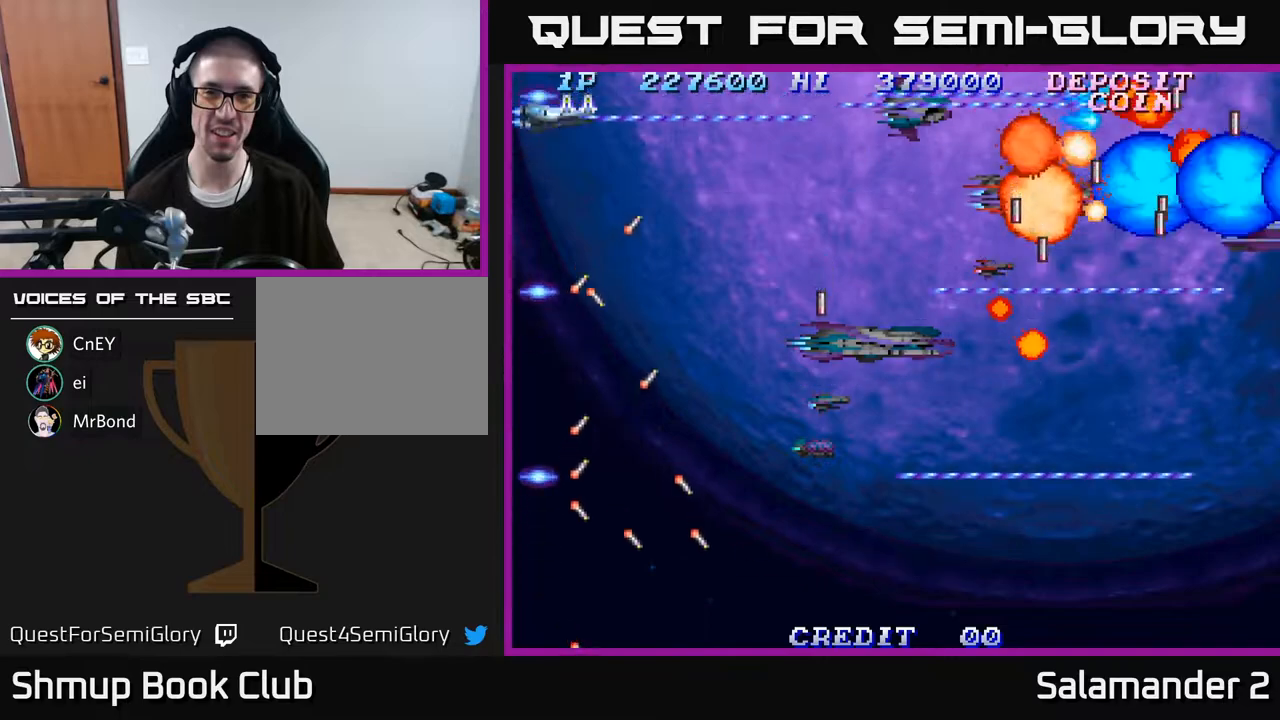
{"buttons": ["A", "DPAD_DOWN"], "right_stick": "center", "events": [[50, "DPAD_LEFT", "up"]]}
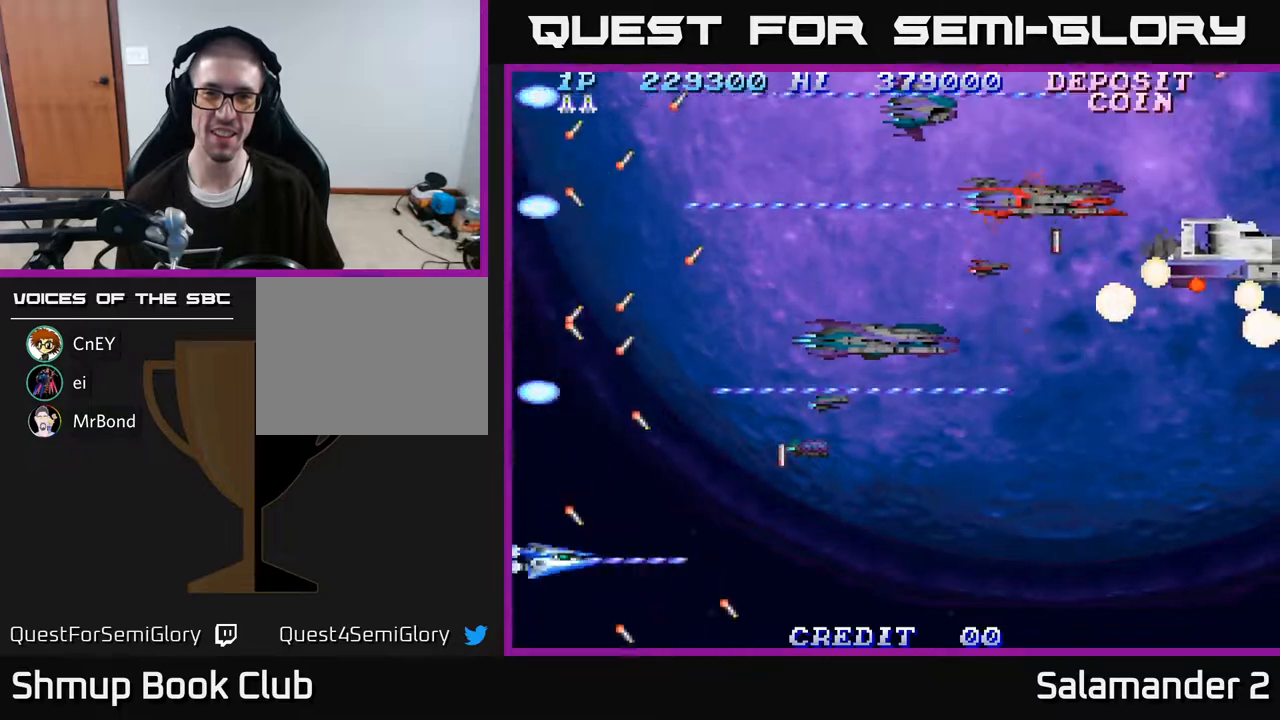
{"buttons": ["A", "DPAD_UP"], "right_stick": "center", "events": [[183, "DPAD_DOWN", "up"], [233, "DPAD_UP", "down"]]}
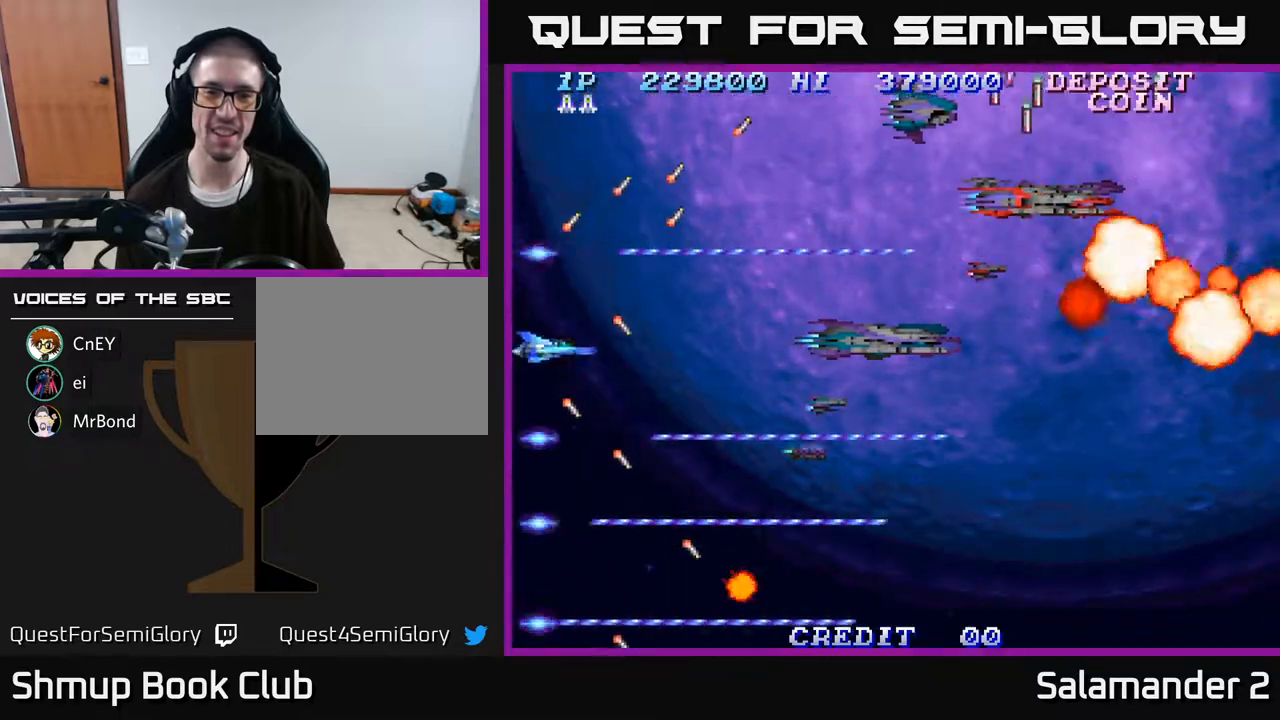
{"buttons": ["A", "DPAD_DOWN"], "right_stick": "center", "events": [[350, "DPAD_UP", "up"], [433, "DPAD_DOWN", "down"]]}
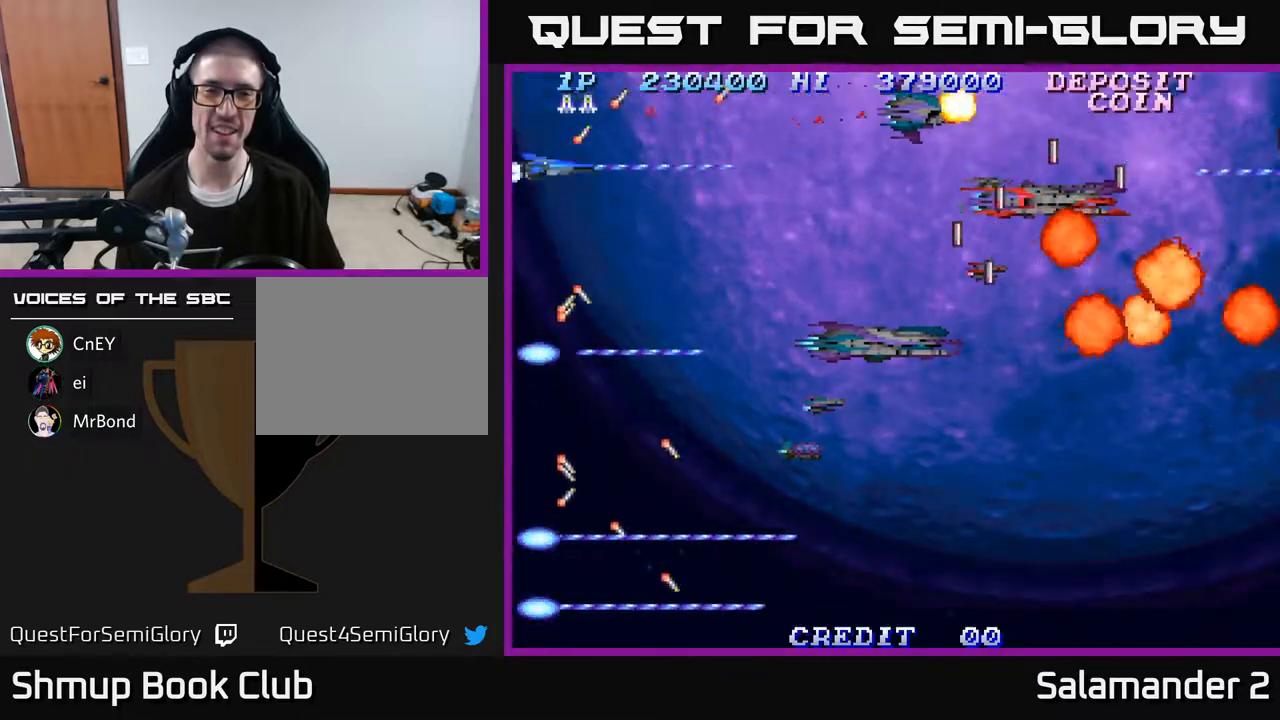
{"buttons": ["A", "DPAD_DOWN"], "right_stick": "center", "events": []}
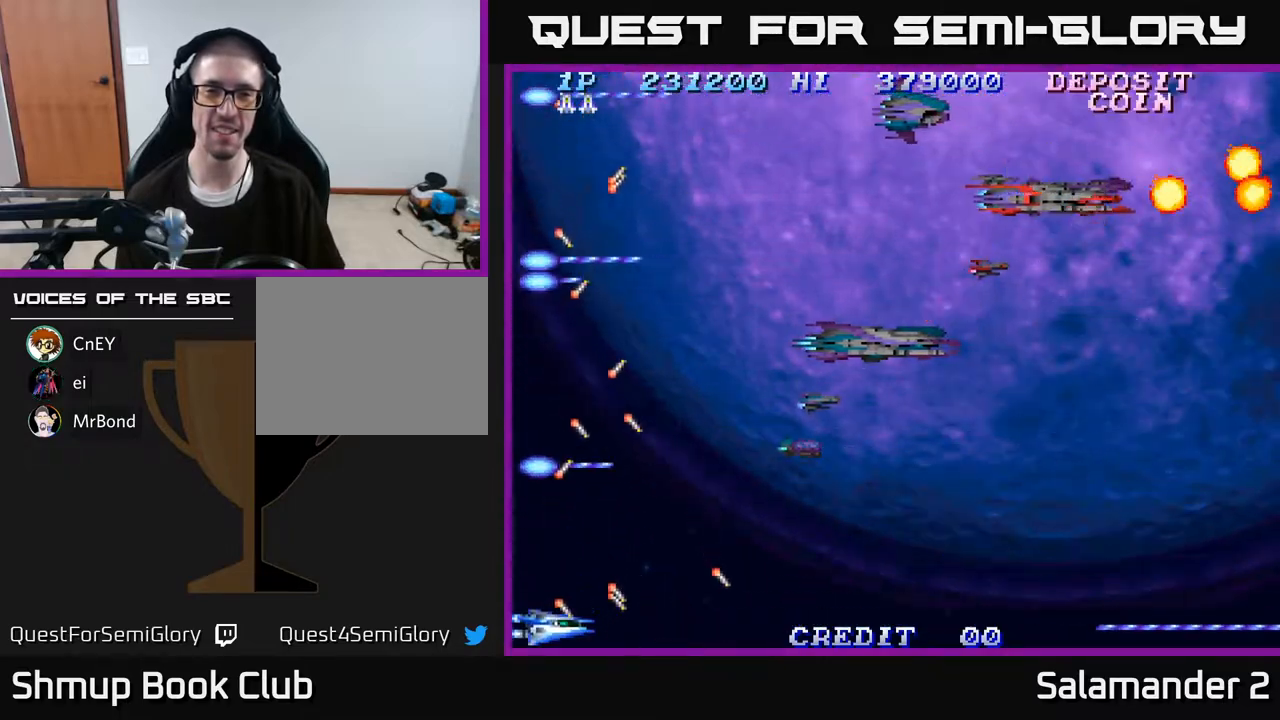
{"buttons": ["A", "DPAD_UP"], "right_stick": "center", "events": [[50, "DPAD_DOWN", "up"], [117, "DPAD_UP", "down"]]}
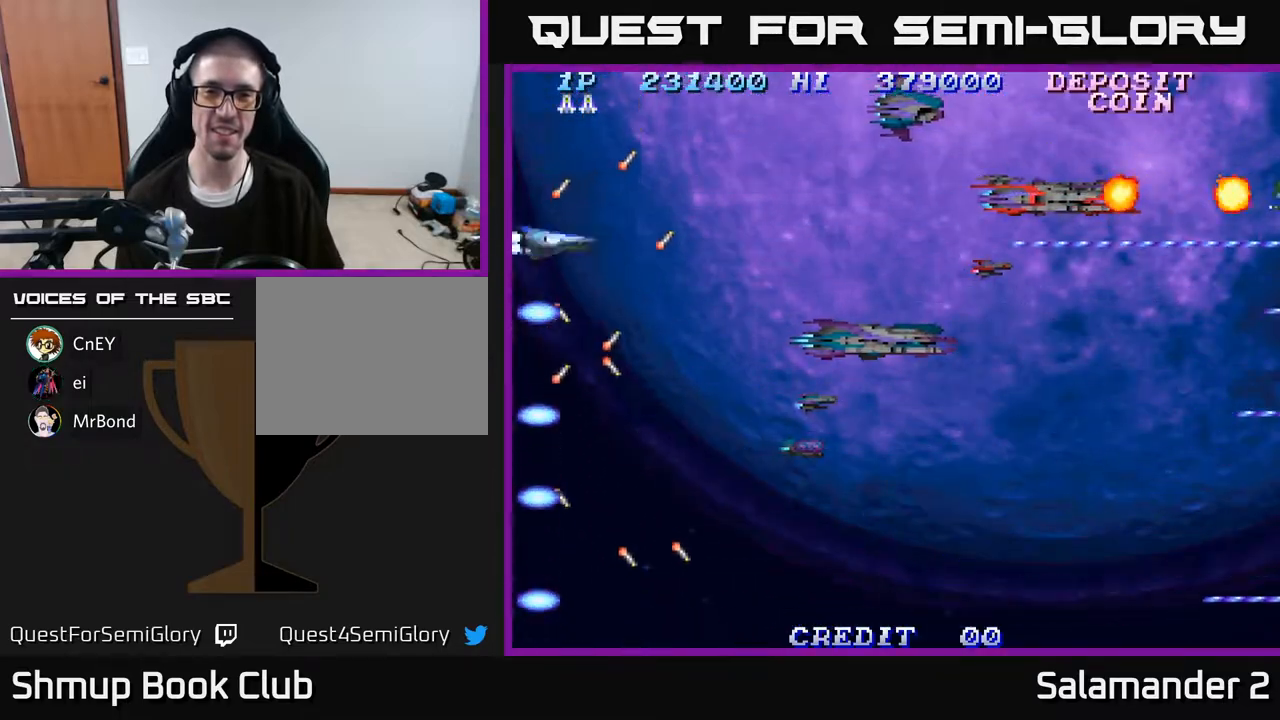
{"buttons": ["A", "DPAD_DOWN"], "right_stick": "center", "events": [[183, "DPAD_LEFT", "down"], [217, "DPAD_UP", "up"], [283, "DPAD_DOWN", "down"], [333, "DPAD_LEFT", "up"]]}
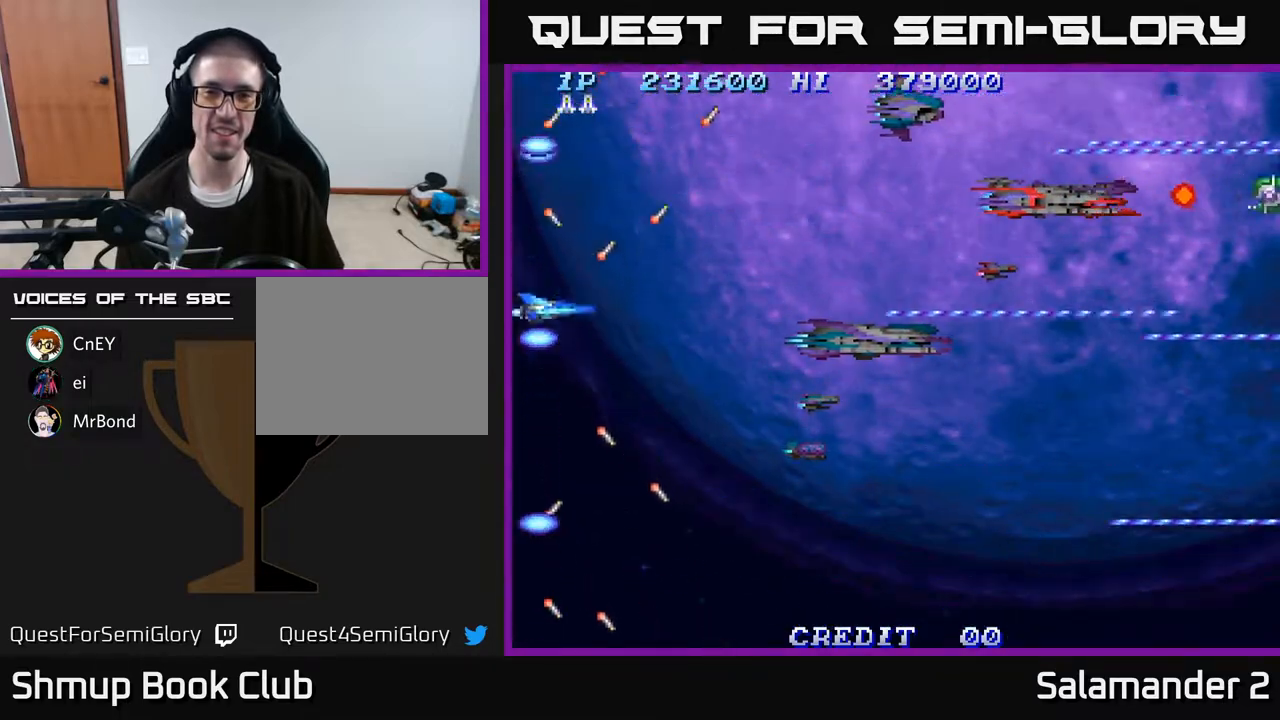
{"buttons": ["A", "DPAD_RIGHT"], "right_stick": "center", "events": [[333, "DPAD_RIGHT", "down"], [383, "DPAD_DOWN", "up"]]}